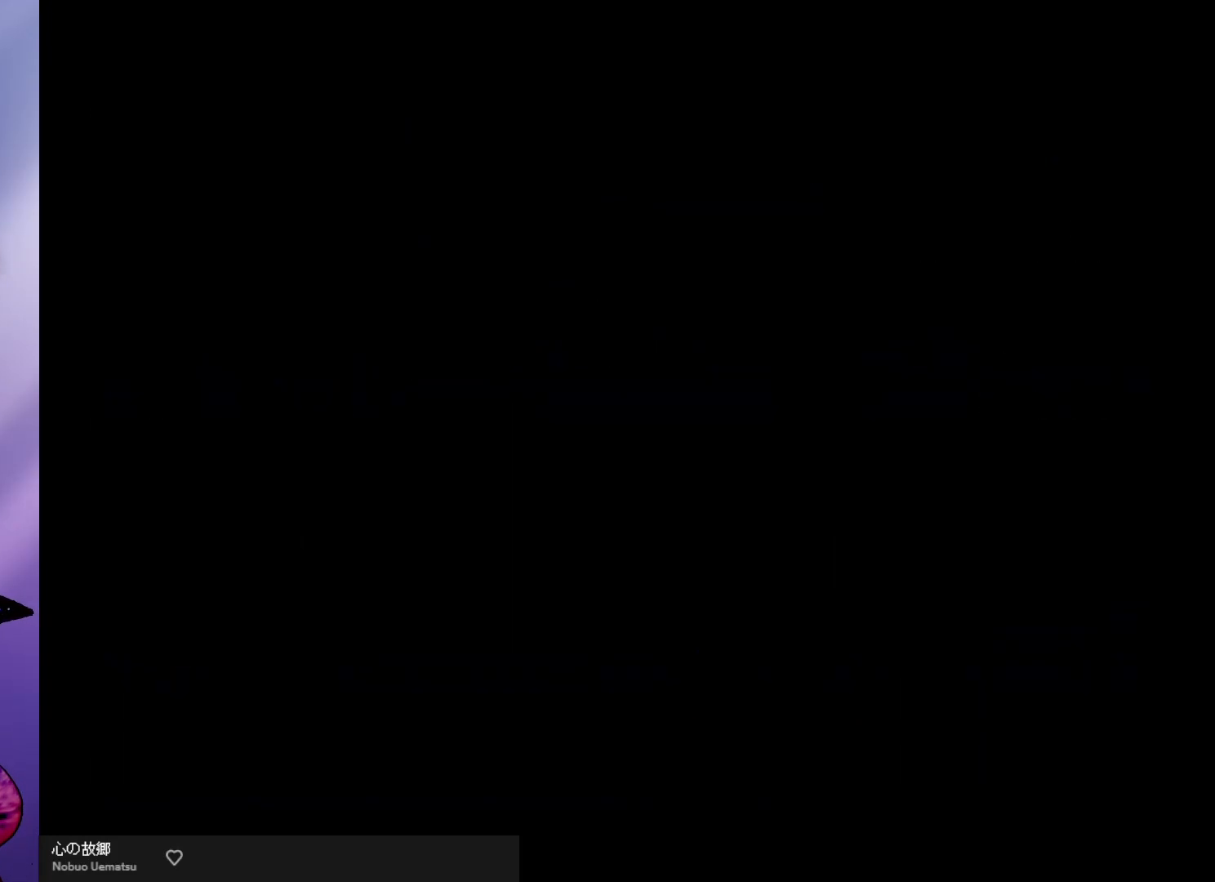
Gameplay with a controller (arcade stick); each line is a JSON object with the inputs held at the frame after it. "events" lists button and stick changes between this image and that frame as [ms after this image, input, new state], when the widget could be followed in between. Not read: L3 R3.
{"buttons": [], "left_stick": "right", "events": [[400, "left_stick", "right"]]}
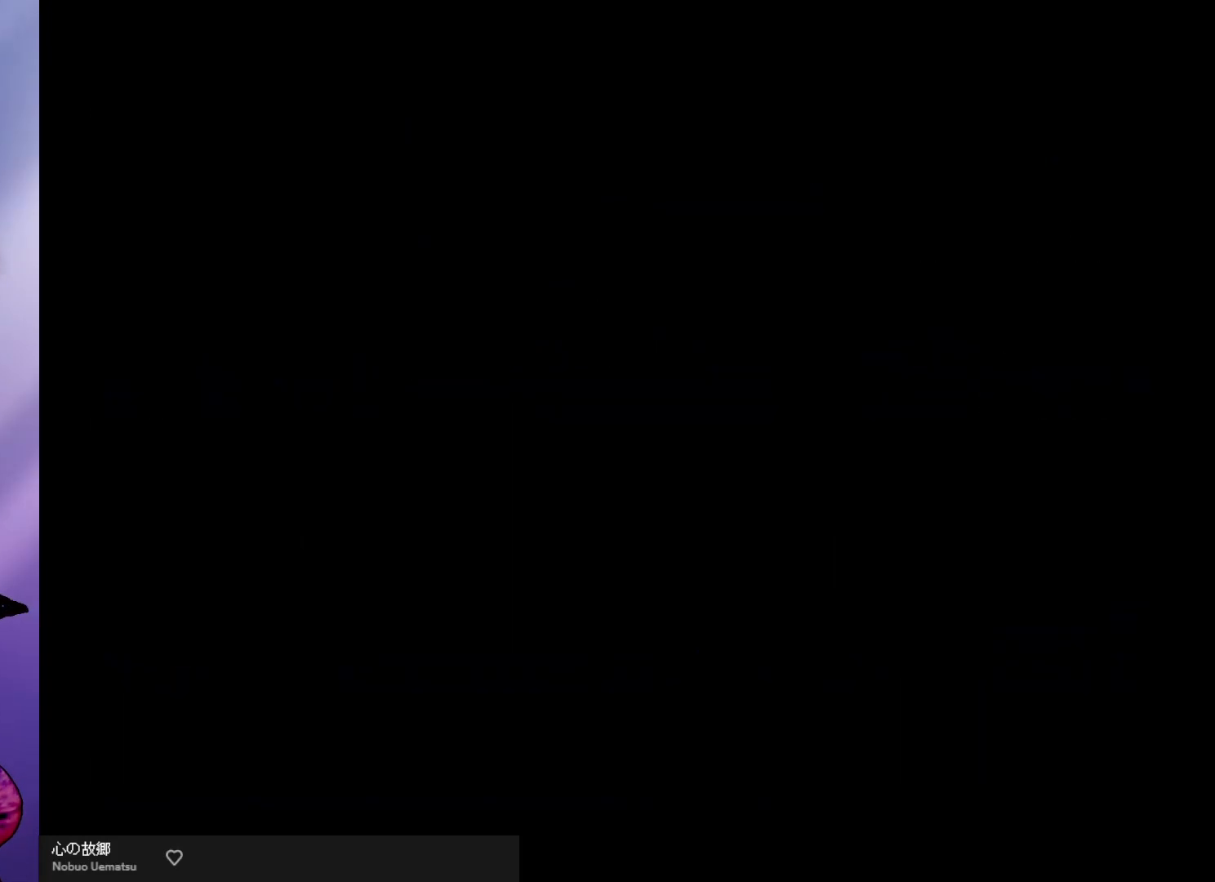
{"buttons": [], "left_stick": "right", "events": []}
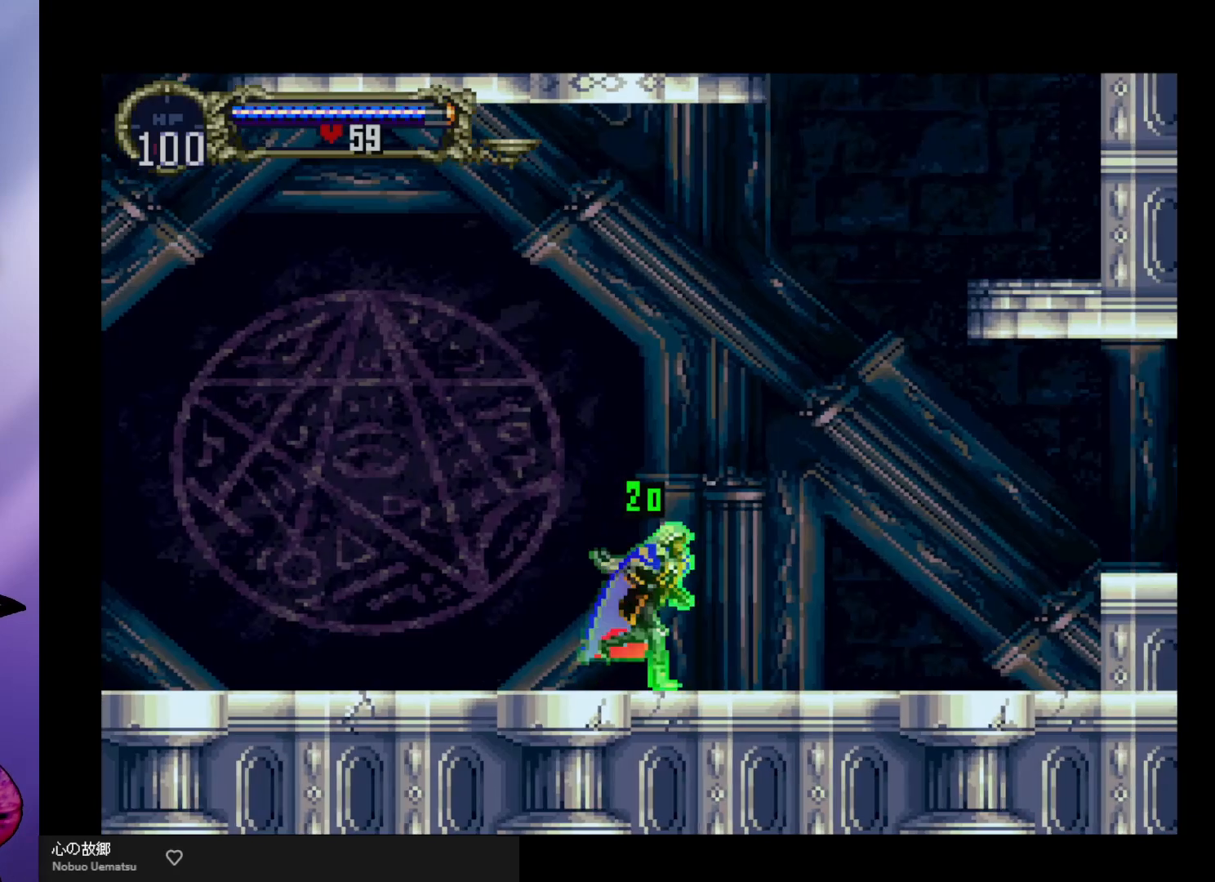
{"buttons": [], "left_stick": "left", "events": [[33, "B", "down"], [133, "B", "up"], [500, "left_stick", "left"]]}
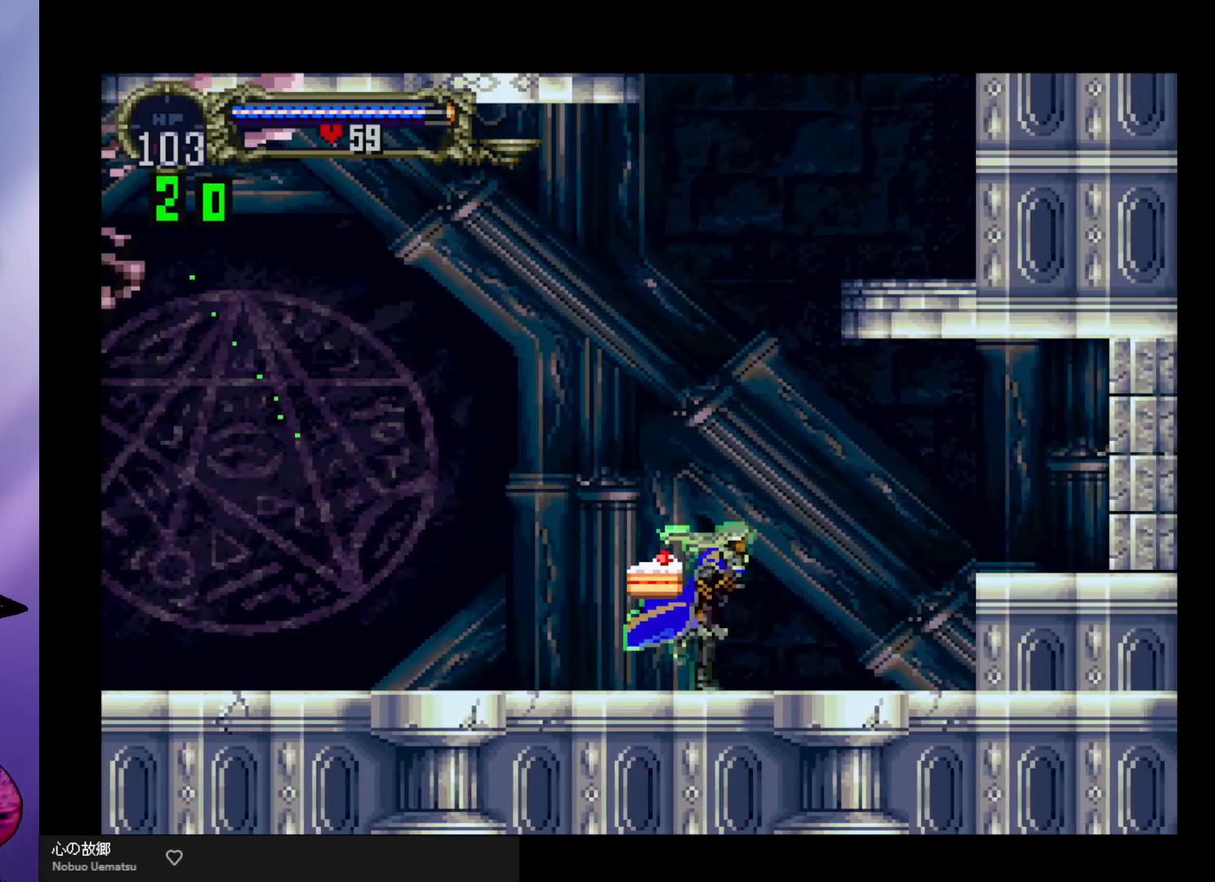
{"buttons": [], "left_stick": "left", "events": [[133, "left_stick", "center"], [300, "left_stick", "right"], [433, "left_stick", "center"], [500, "left_stick", "left"]]}
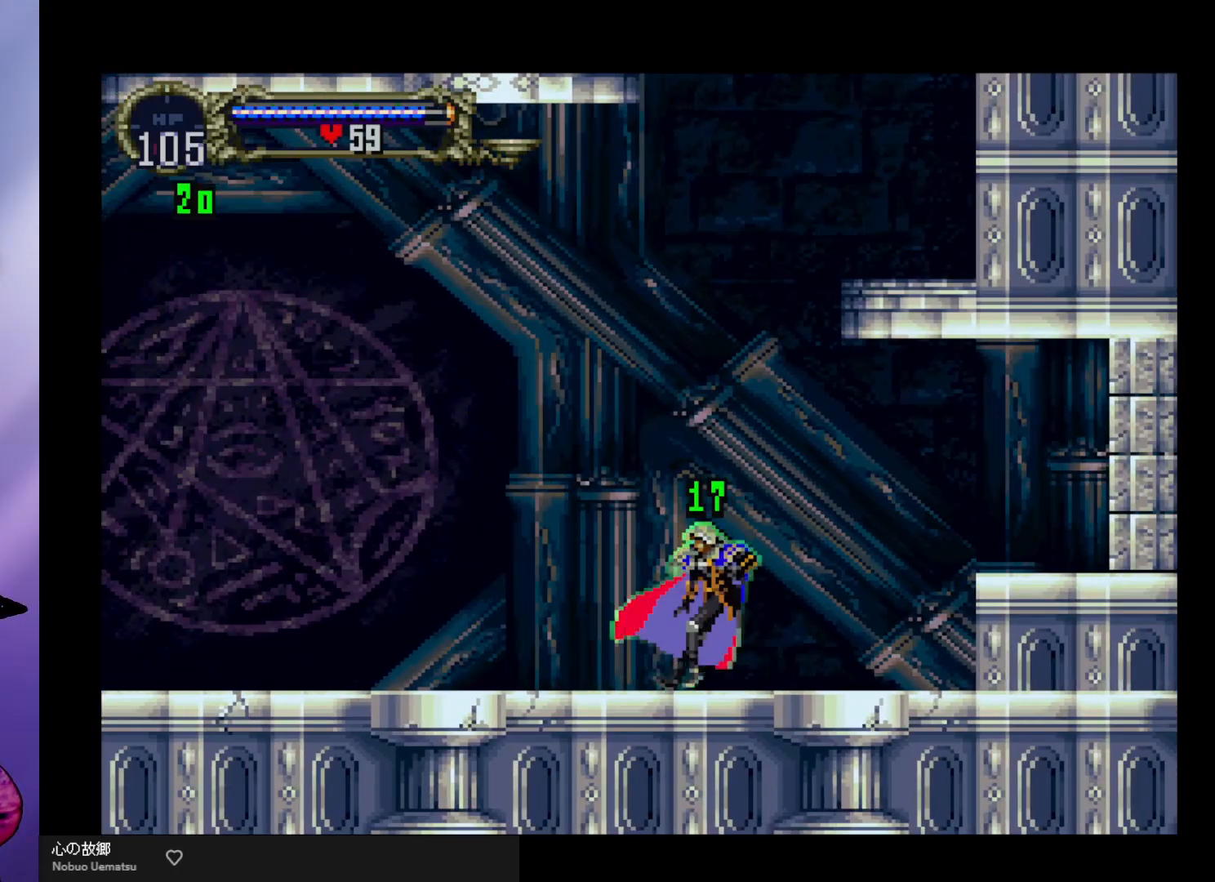
{"buttons": [], "left_stick": "center", "events": [[100, "left_stick", "center"], [367, "A", "down"], [467, "A", "up"]]}
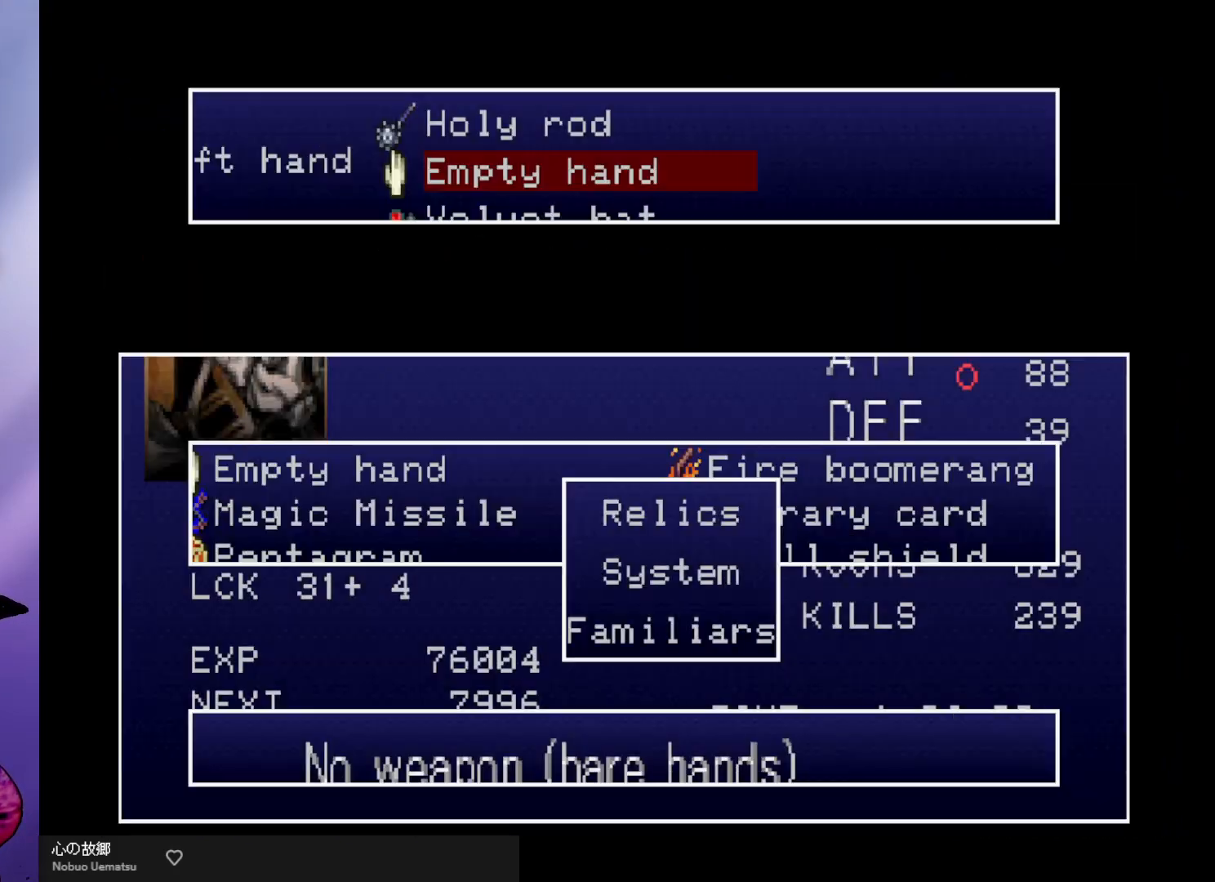
{"buttons": [], "left_stick": "center", "events": []}
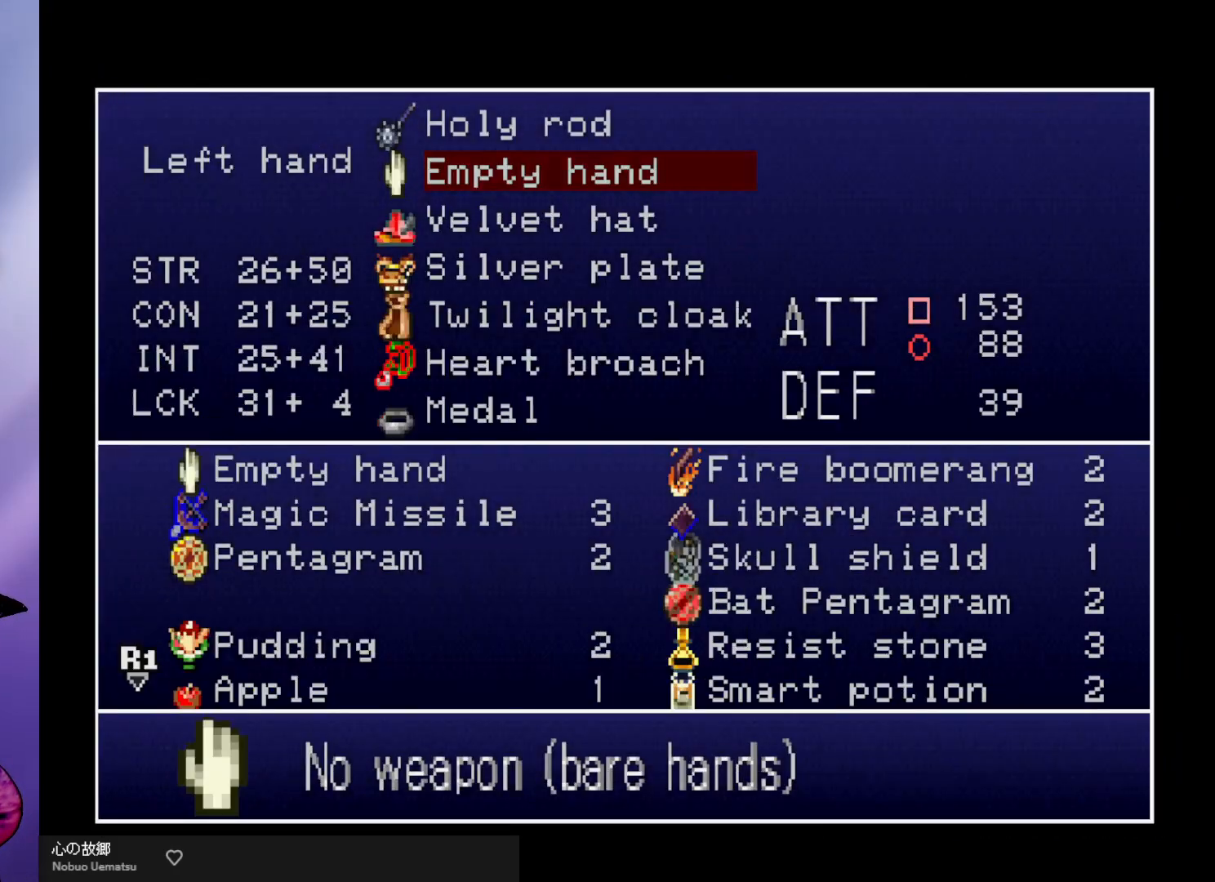
{"buttons": [], "left_stick": "center", "events": []}
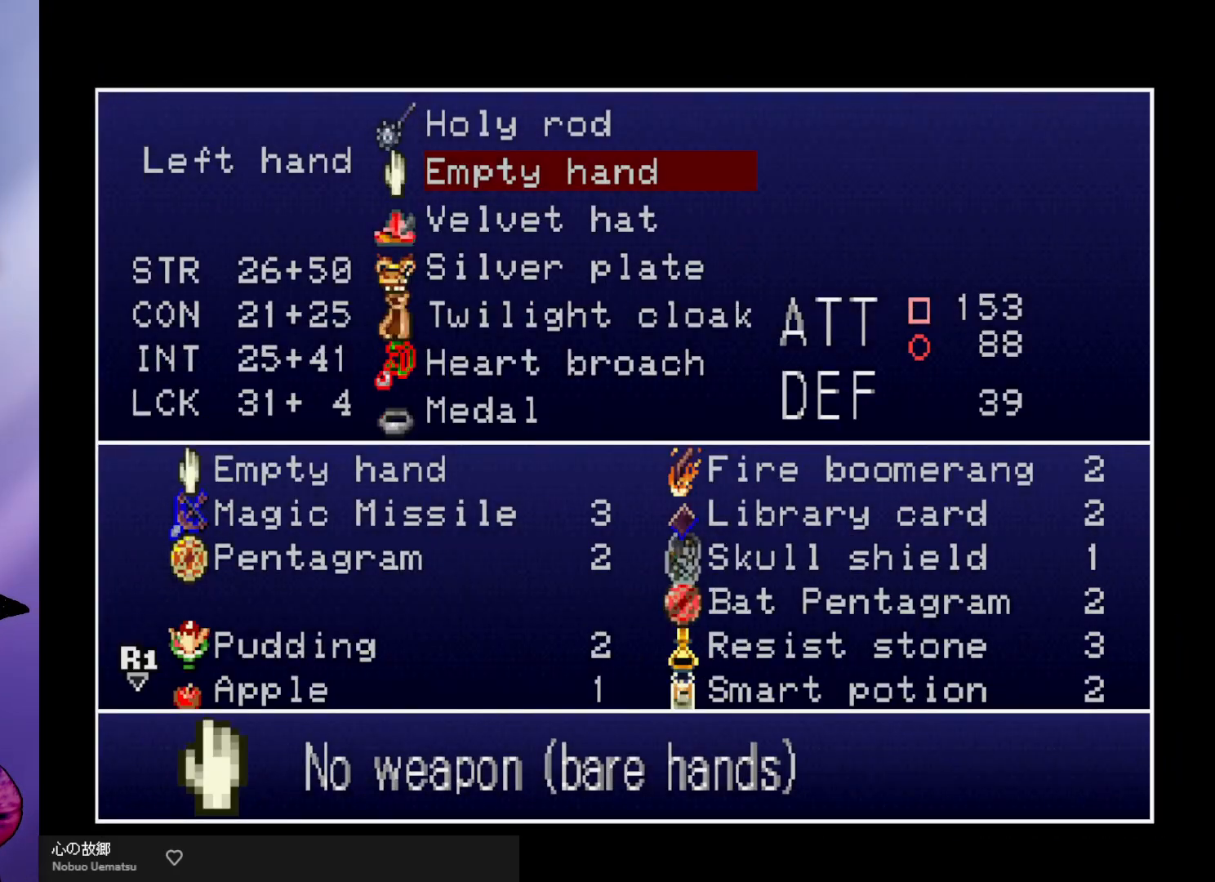
{"buttons": [], "left_stick": "center", "events": [[33, "left_stick", "right"], [100, "left_stick", "center"], [400, "left_stick", "down"], [500, "left_stick", "center"]]}
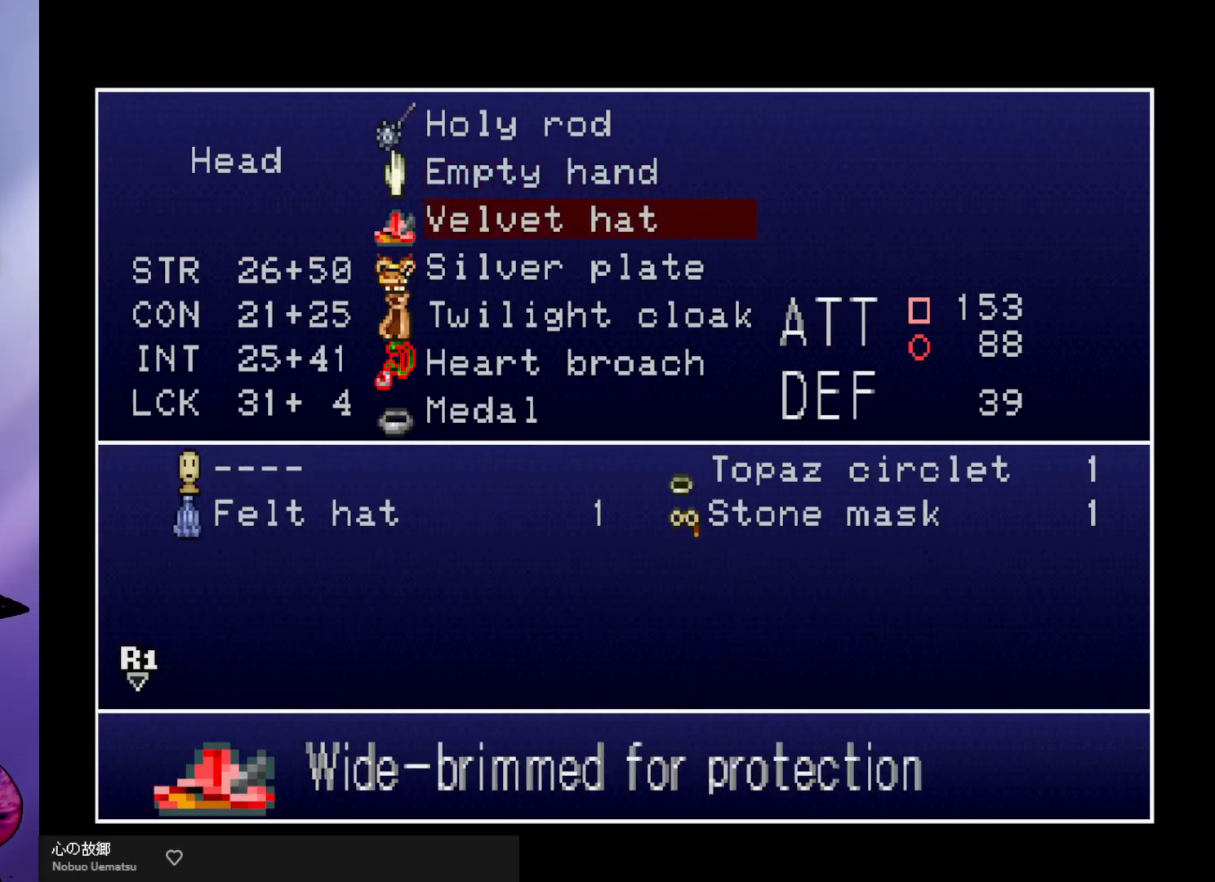
{"buttons": [], "left_stick": "center", "events": [[300, "left_stick", "up"], [433, "left_stick", "center"]]}
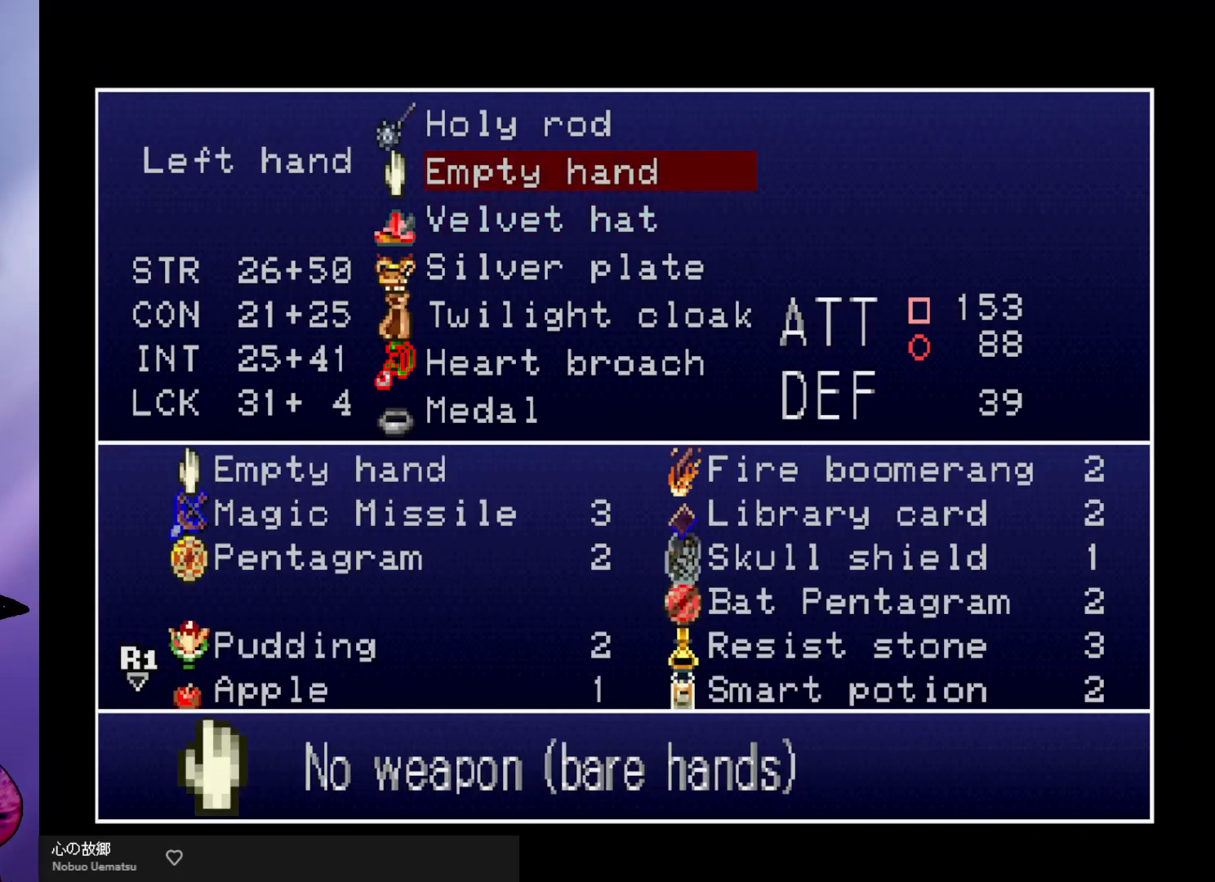
{"buttons": [], "left_stick": "center", "events": [[100, "A", "down"], [233, "A", "up"], [333, "left_stick", "right"], [400, "left_stick", "center"]]}
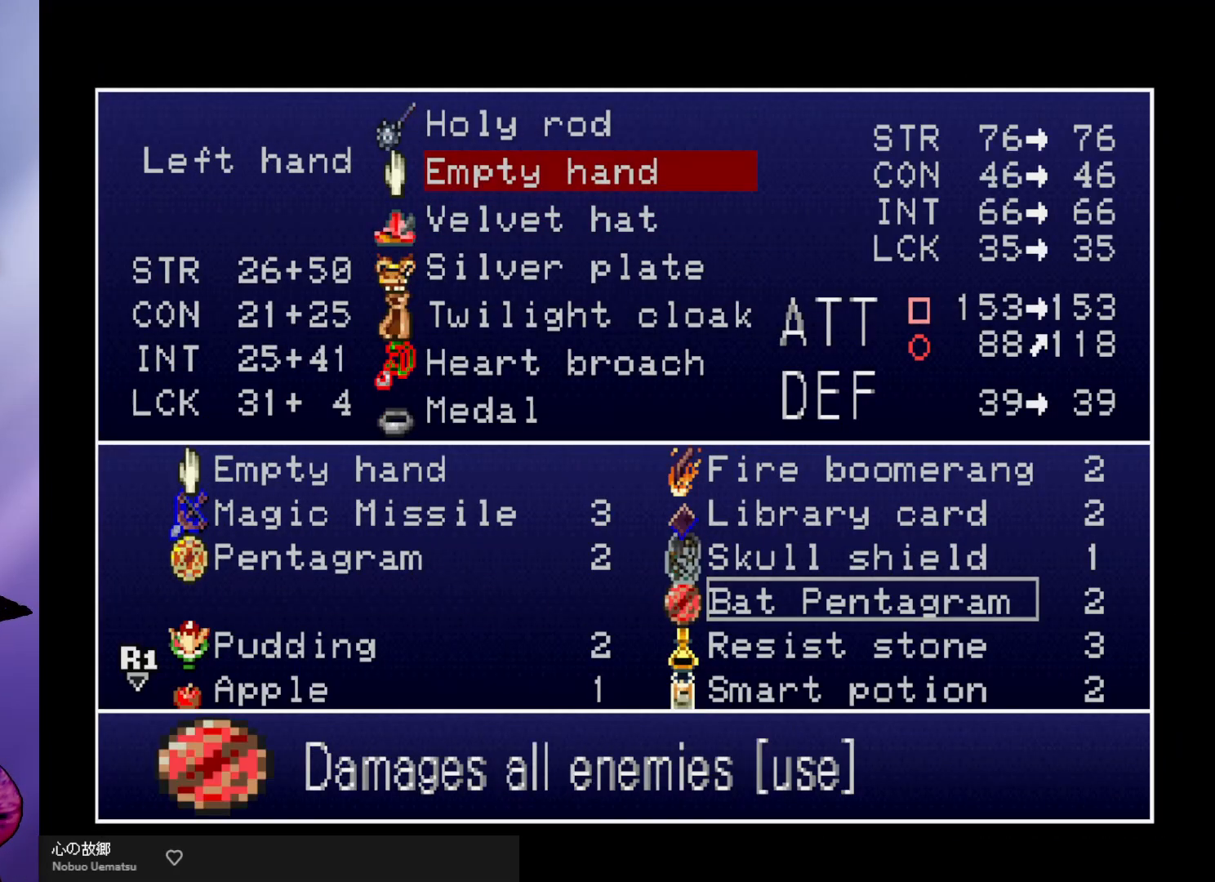
{"buttons": [], "left_stick": "center", "events": [[300, "left_stick", "down"], [367, "left_stick", "center"]]}
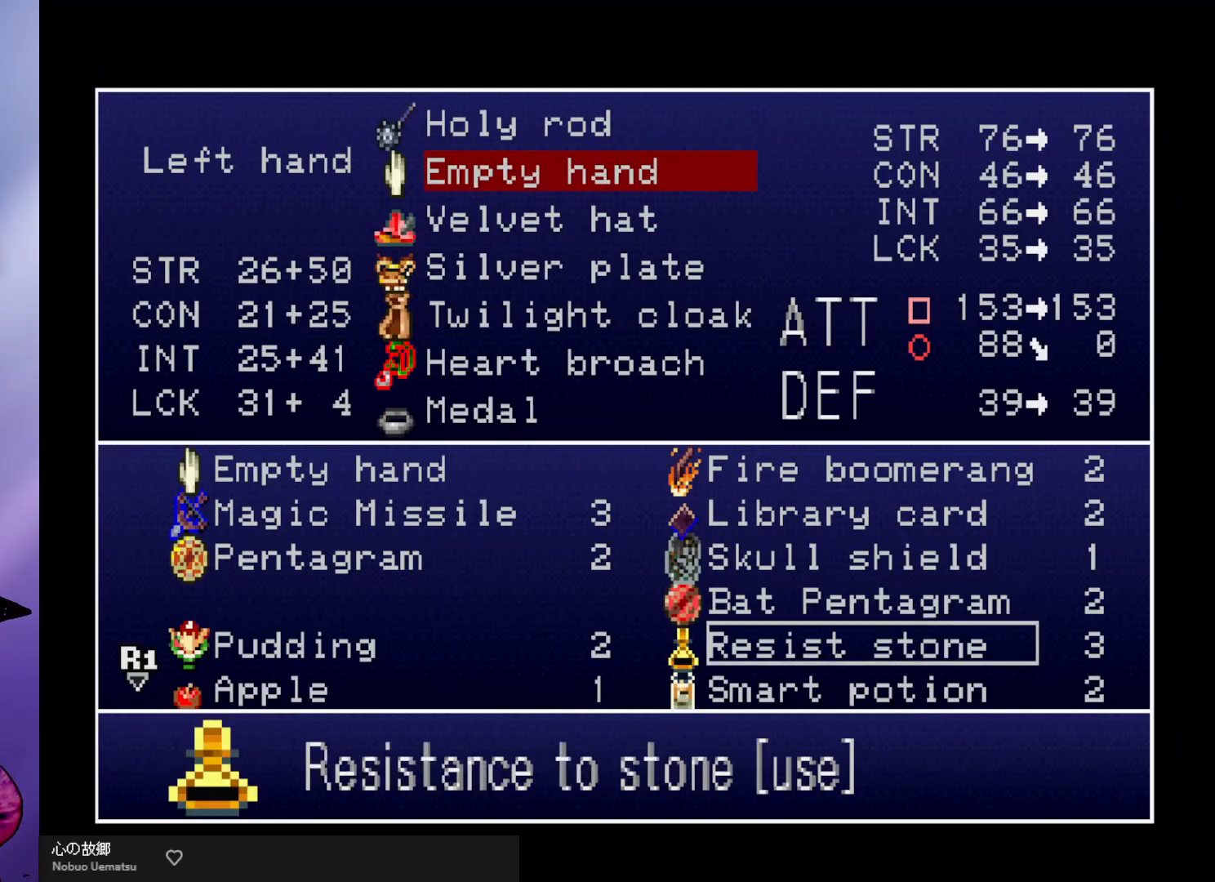
{"buttons": [], "left_stick": "center", "events": []}
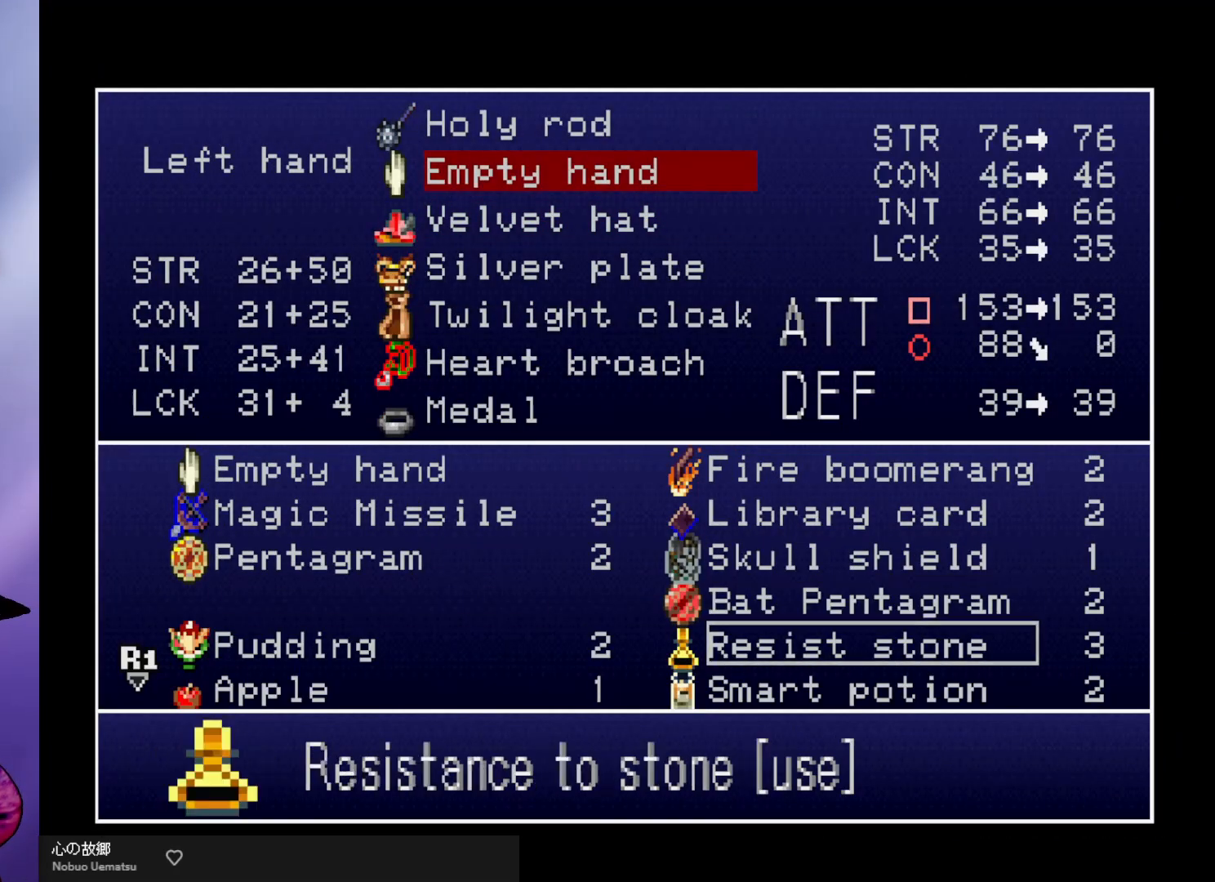
{"buttons": [], "left_stick": "center", "events": [[133, "left_stick", "left"], [233, "left_stick", "center"]]}
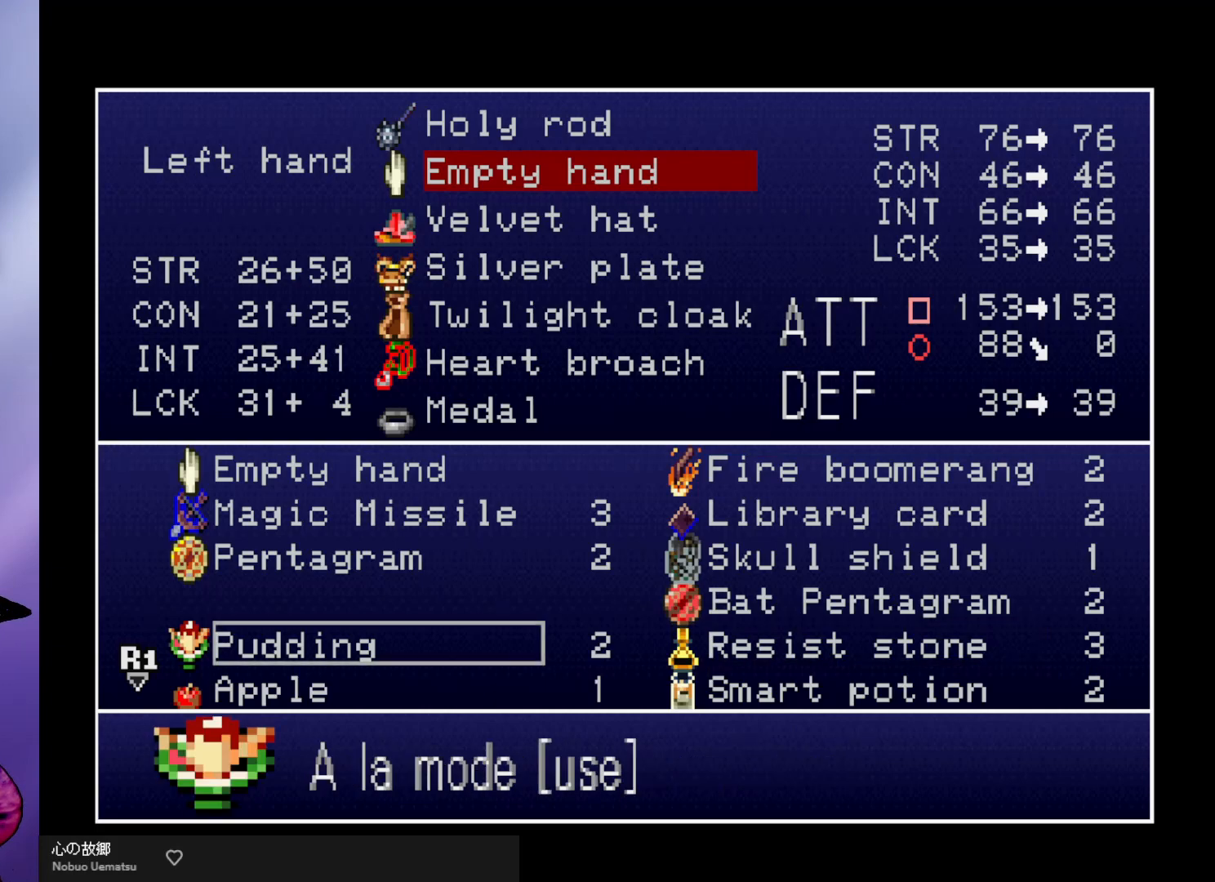
{"buttons": [], "left_stick": "center", "events": [[100, "A", "down"], [167, "A", "up"]]}
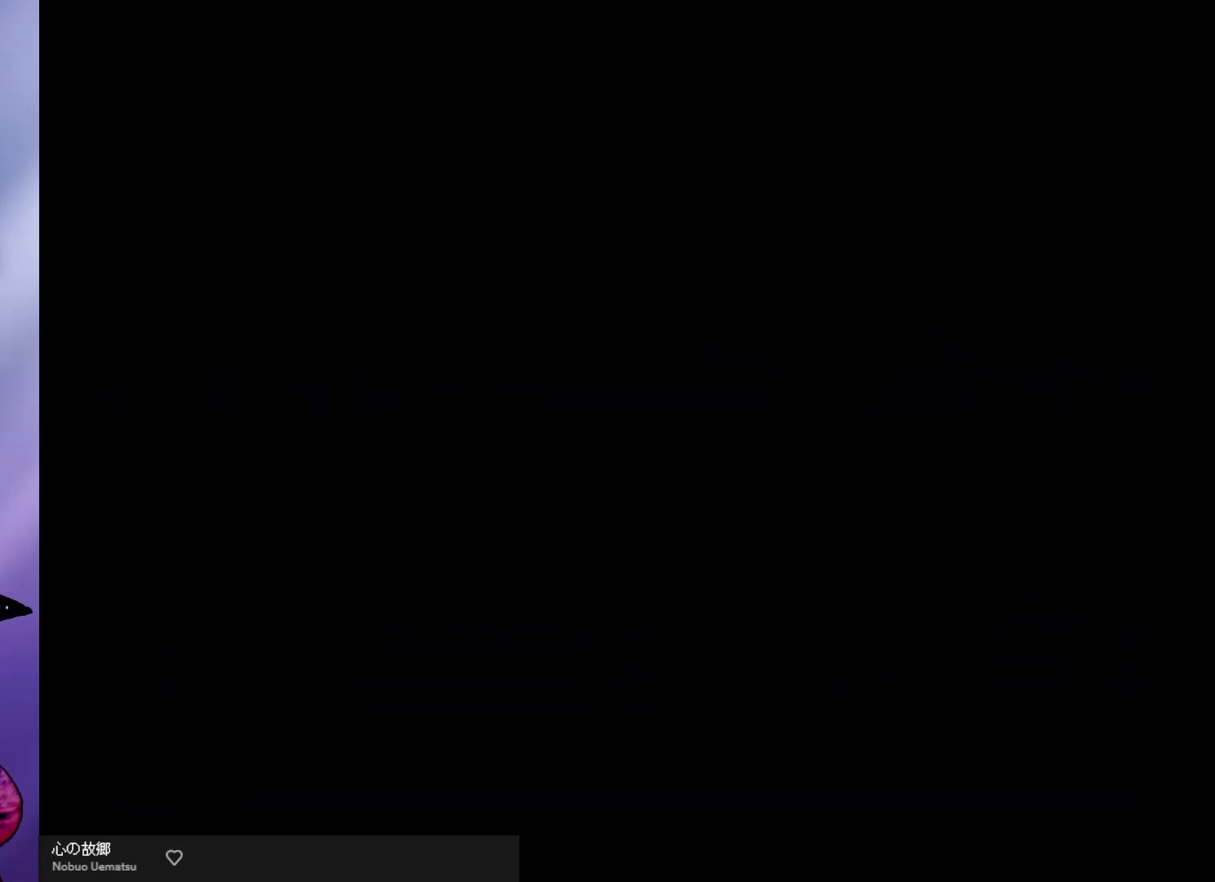
{"buttons": [], "left_stick": "center", "events": []}
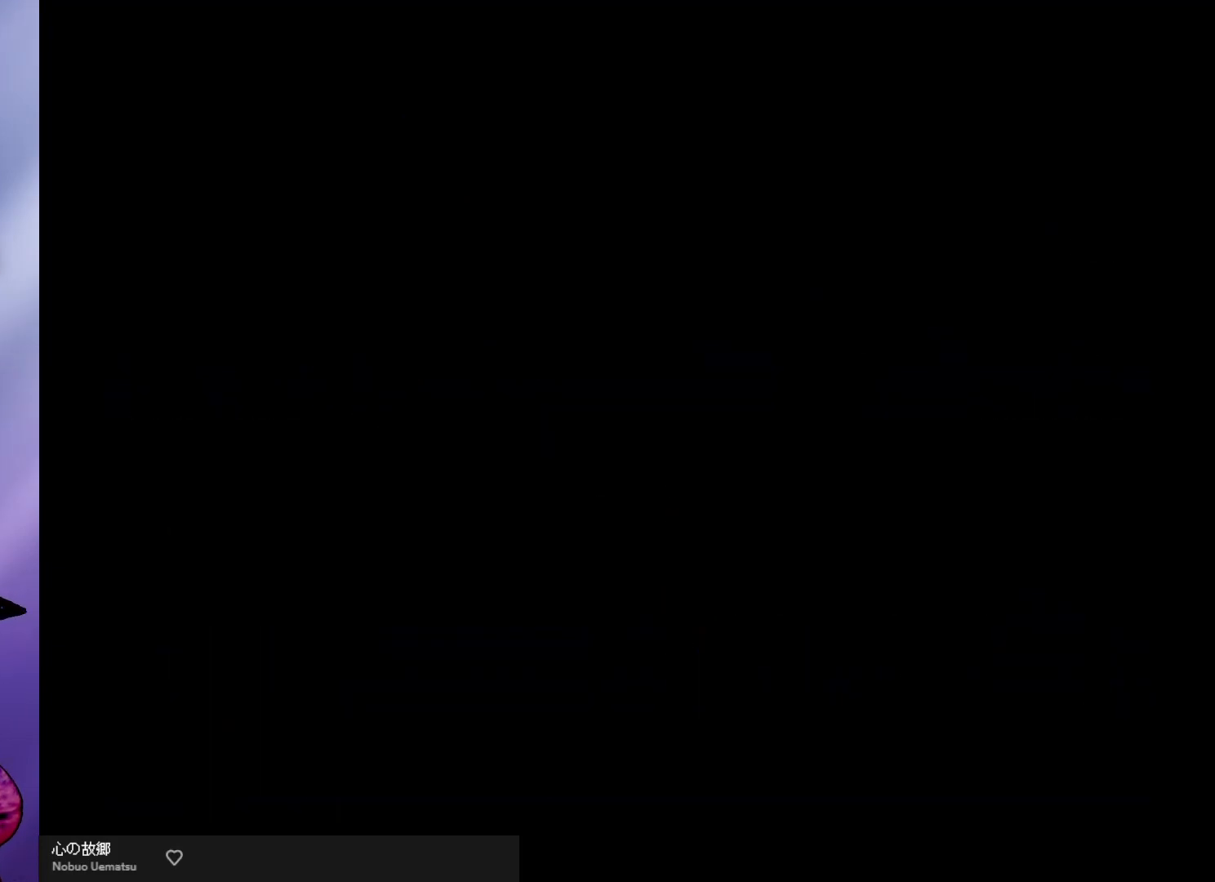
{"buttons": [], "left_stick": "center", "events": []}
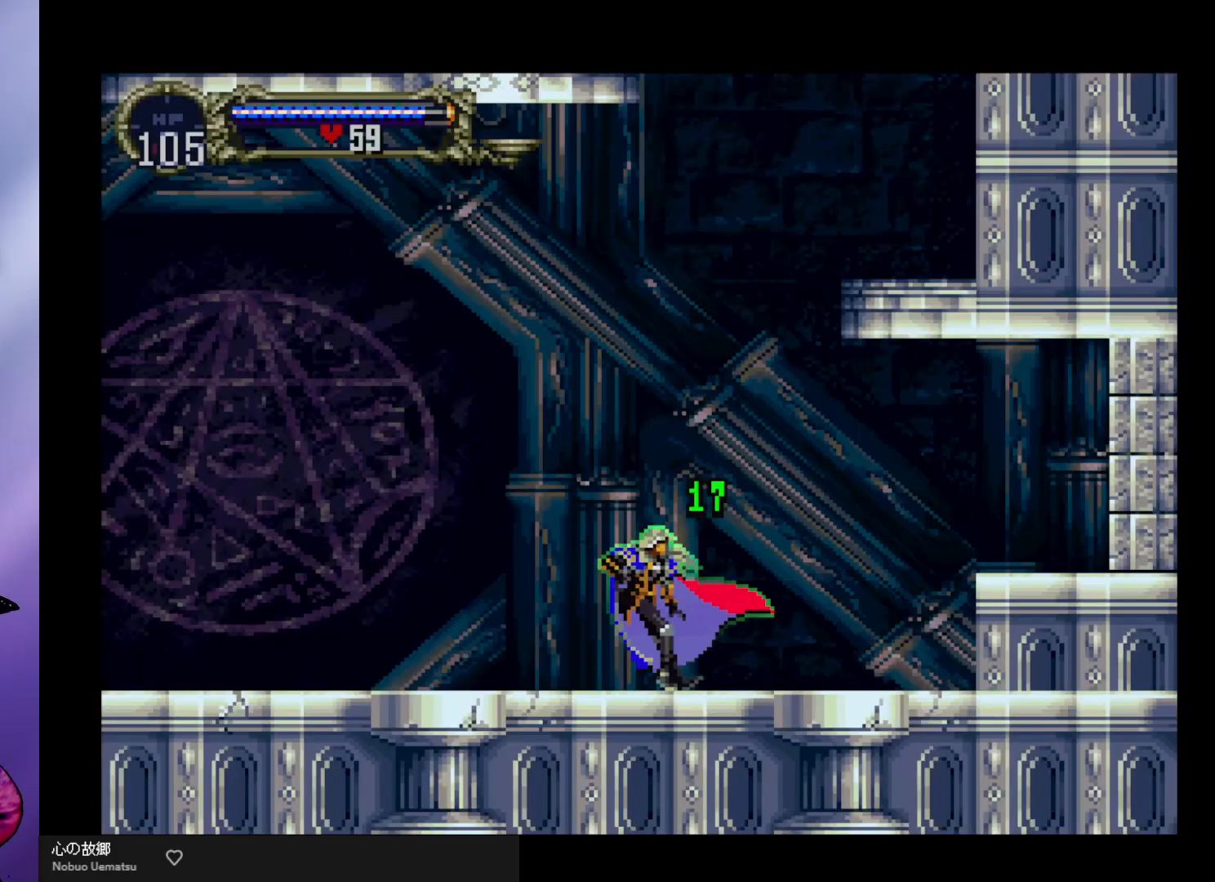
{"buttons": [], "left_stick": "center", "events": [[100, "B", "down"], [133, "left_stick", "left"], [200, "B", "up"], [433, "left_stick", "center"]]}
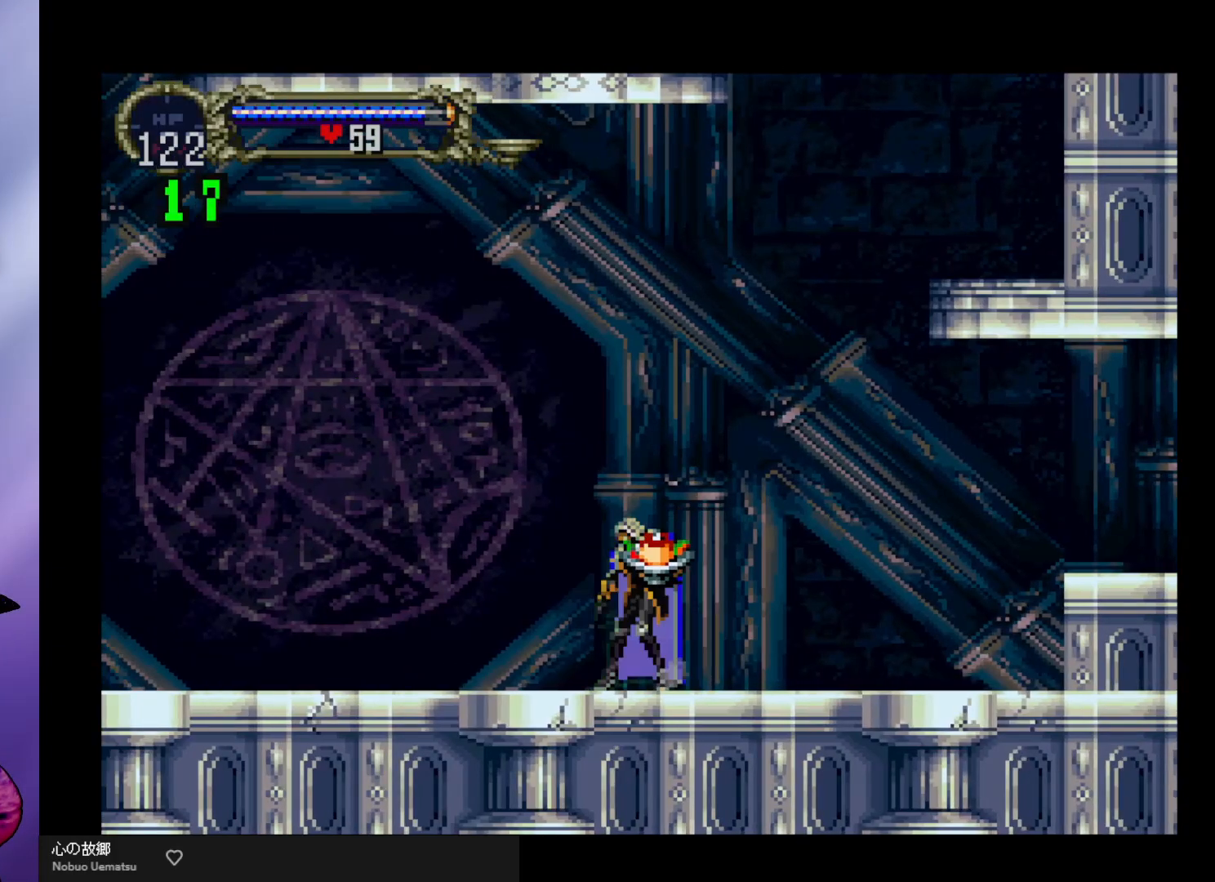
{"buttons": ["B"], "left_stick": "center", "events": [[367, "left_stick", "left"], [467, "B", "down"], [467, "left_stick", "center"]]}
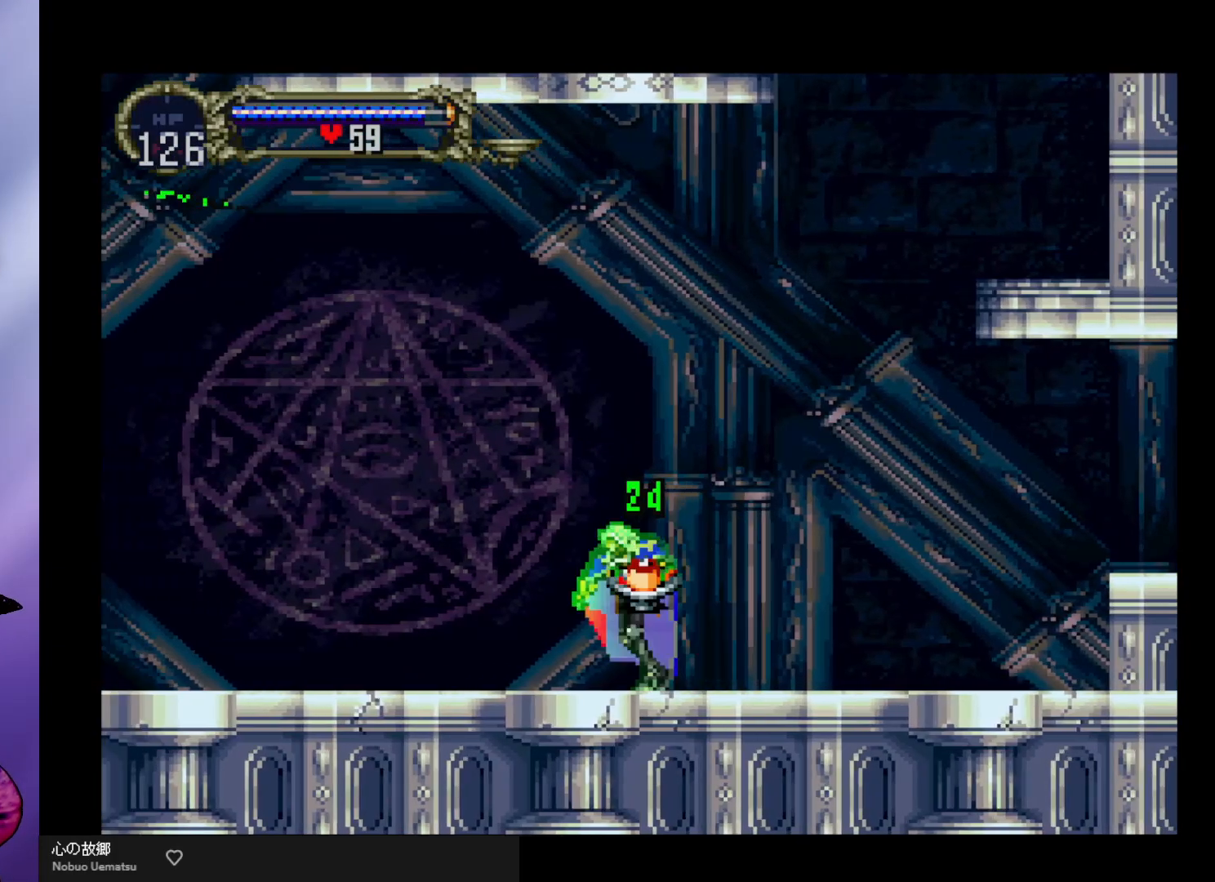
{"buttons": [], "left_stick": "left", "events": [[33, "B", "up"], [267, "left_stick", "left"]]}
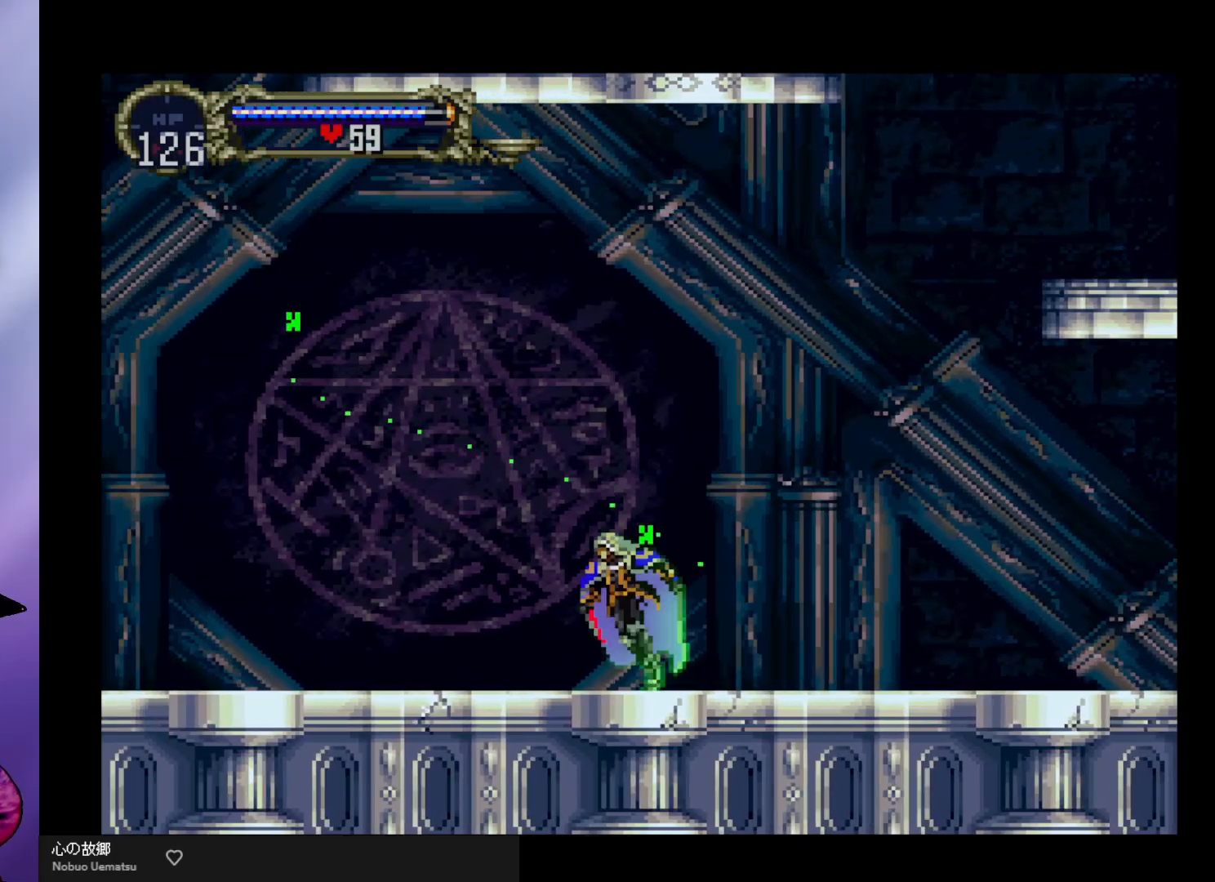
{"buttons": [], "left_stick": "right", "events": [[167, "left_stick", "center"], [333, "left_stick", "right"]]}
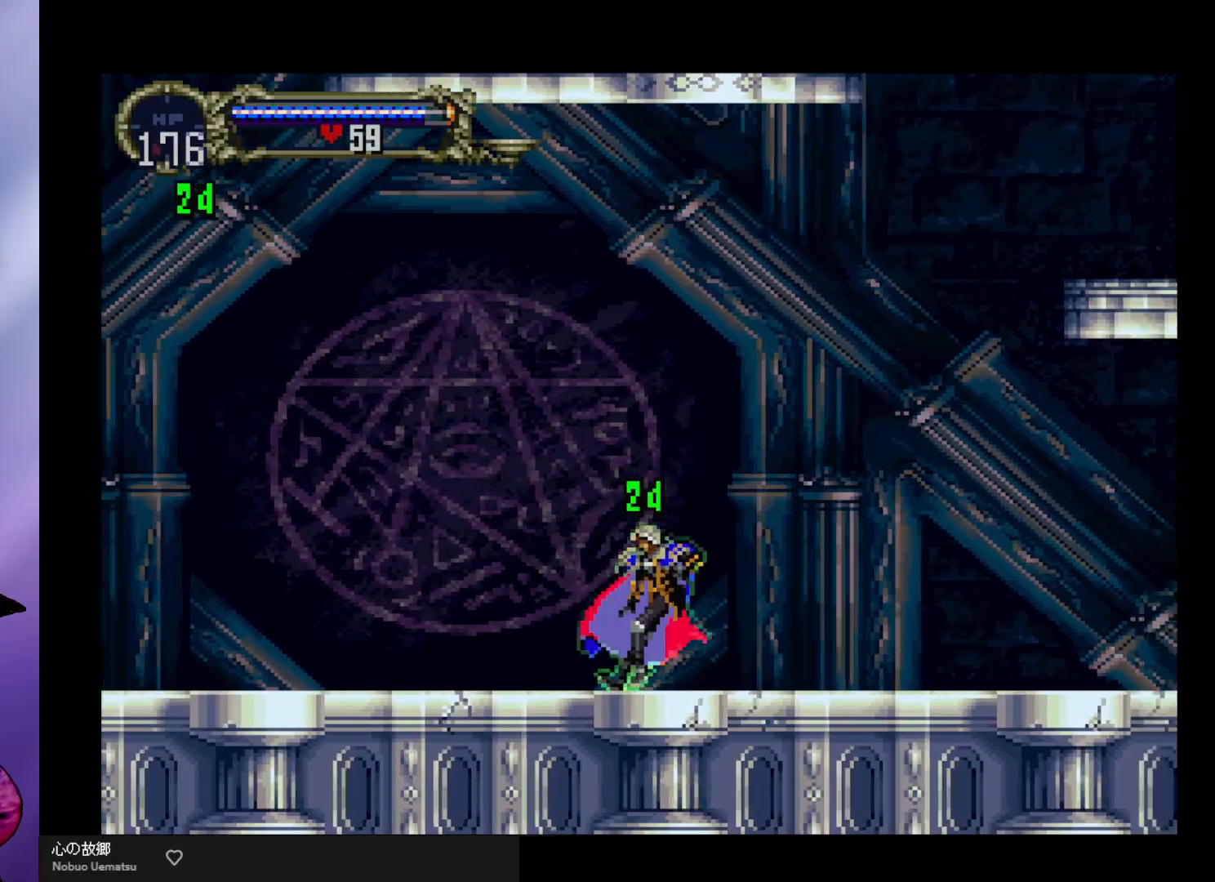
{"buttons": [], "left_stick": "center", "events": [[233, "left_stick", "left"], [433, "left_stick", "center"]]}
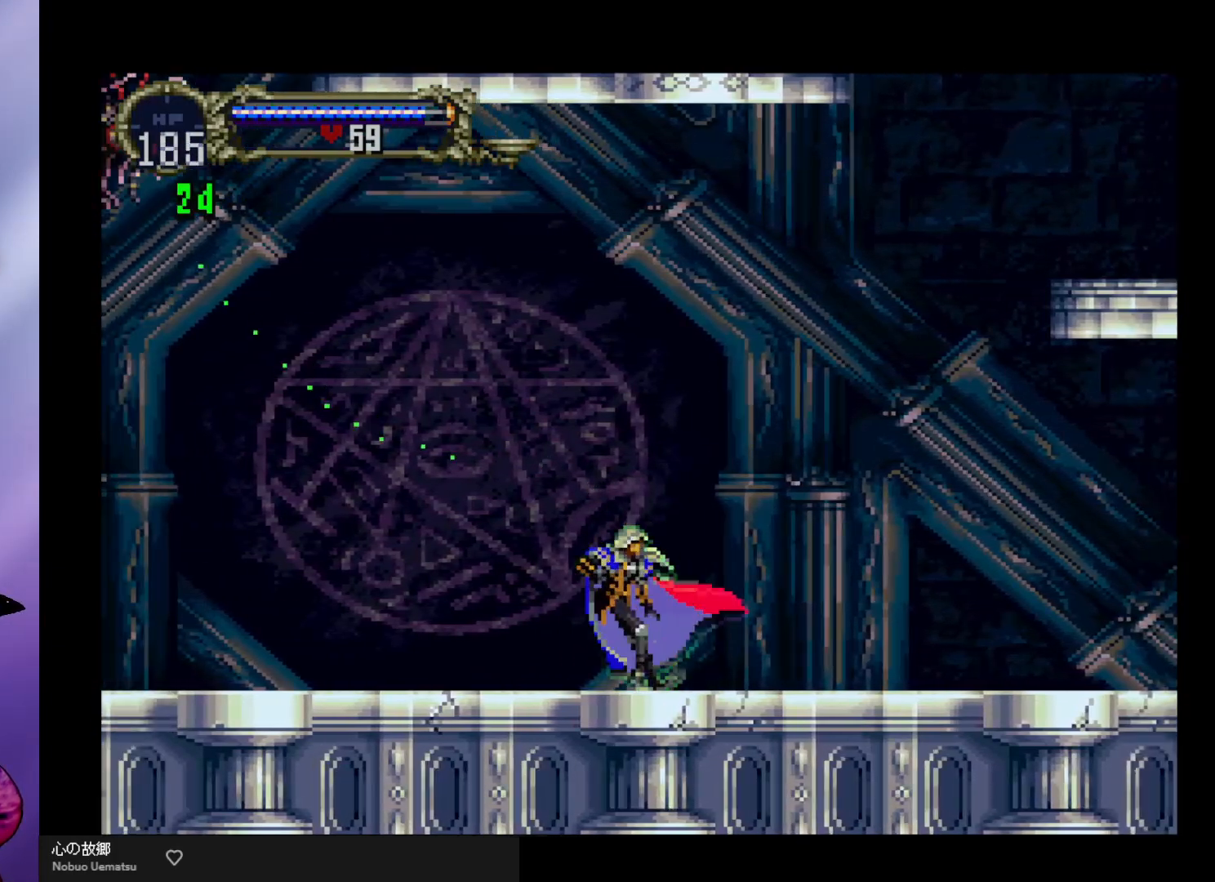
{"buttons": [], "left_stick": "center", "events": []}
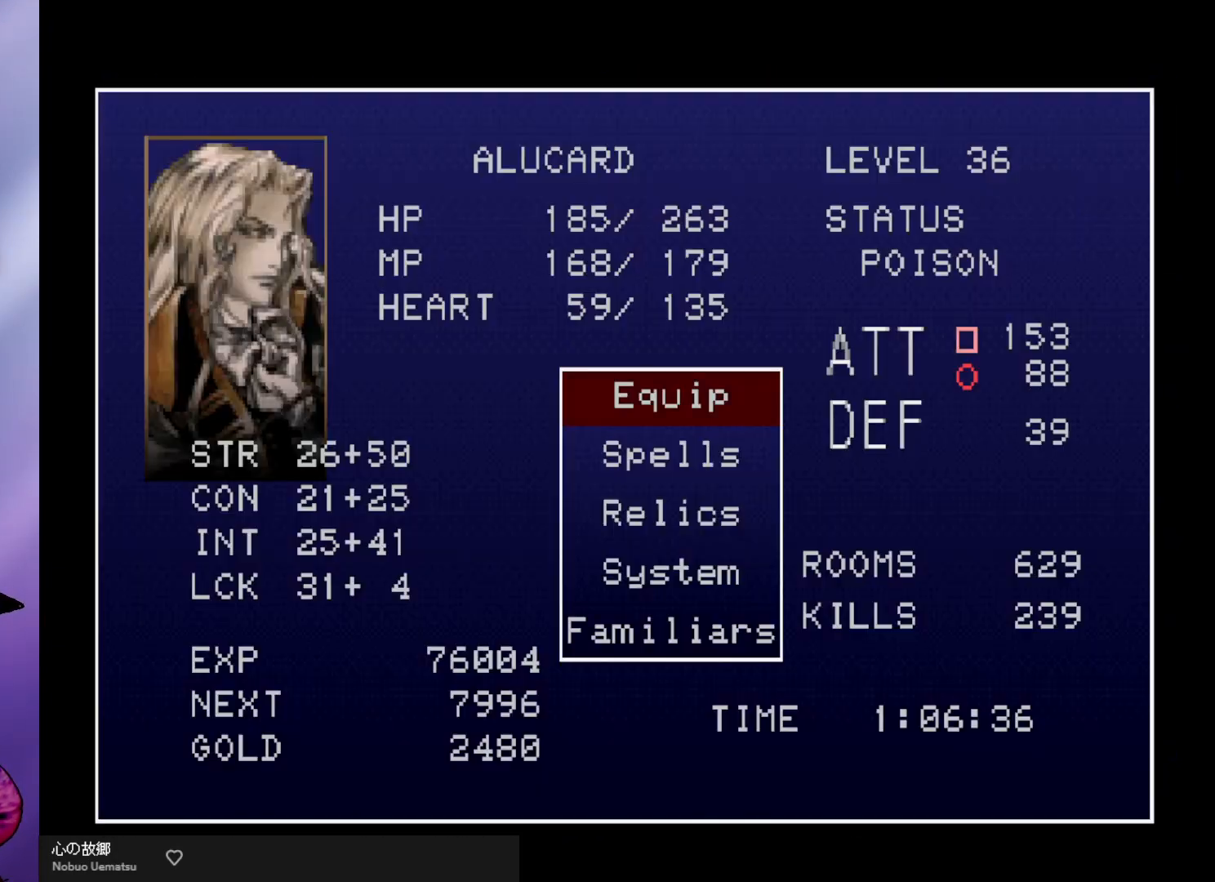
{"buttons": [], "left_stick": "center", "events": []}
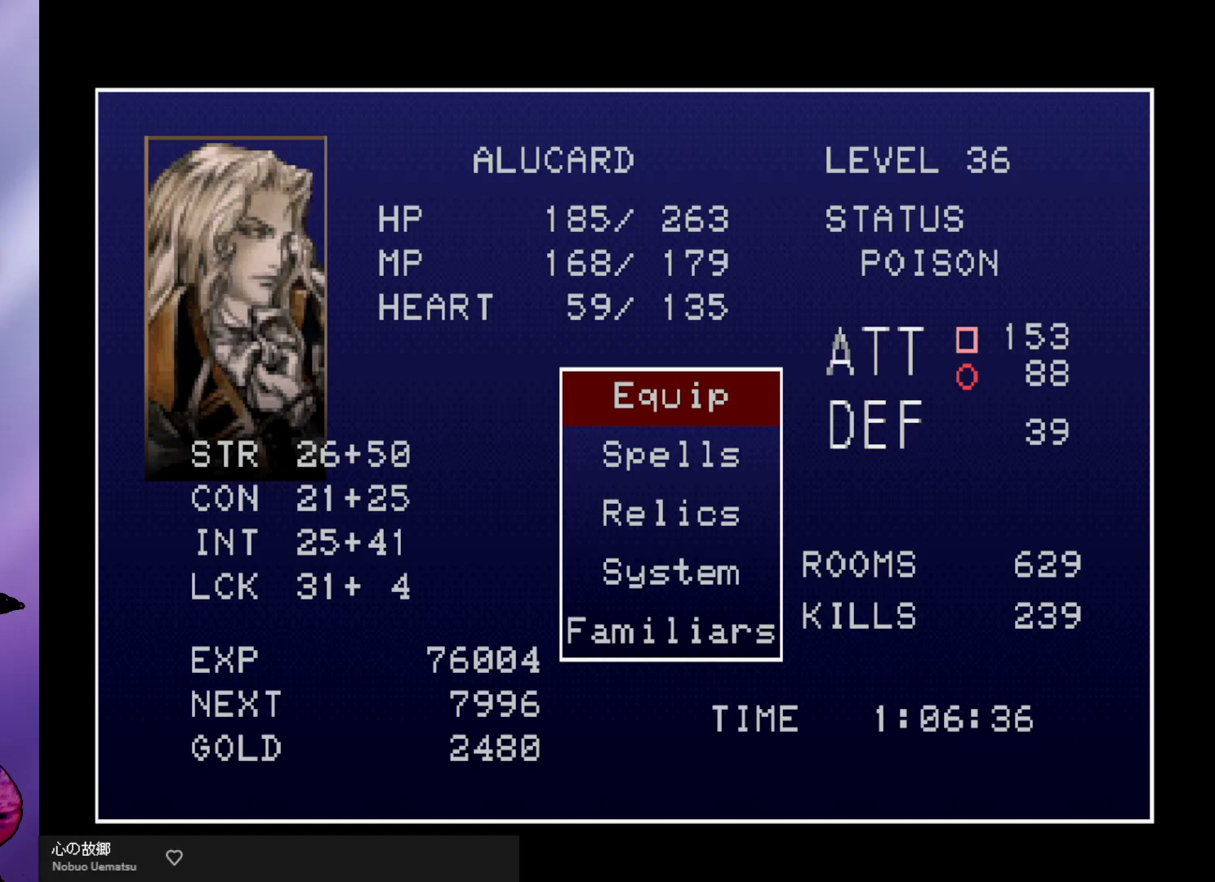
{"buttons": [], "left_stick": "center", "events": [[233, "A", "down"], [300, "A", "up"]]}
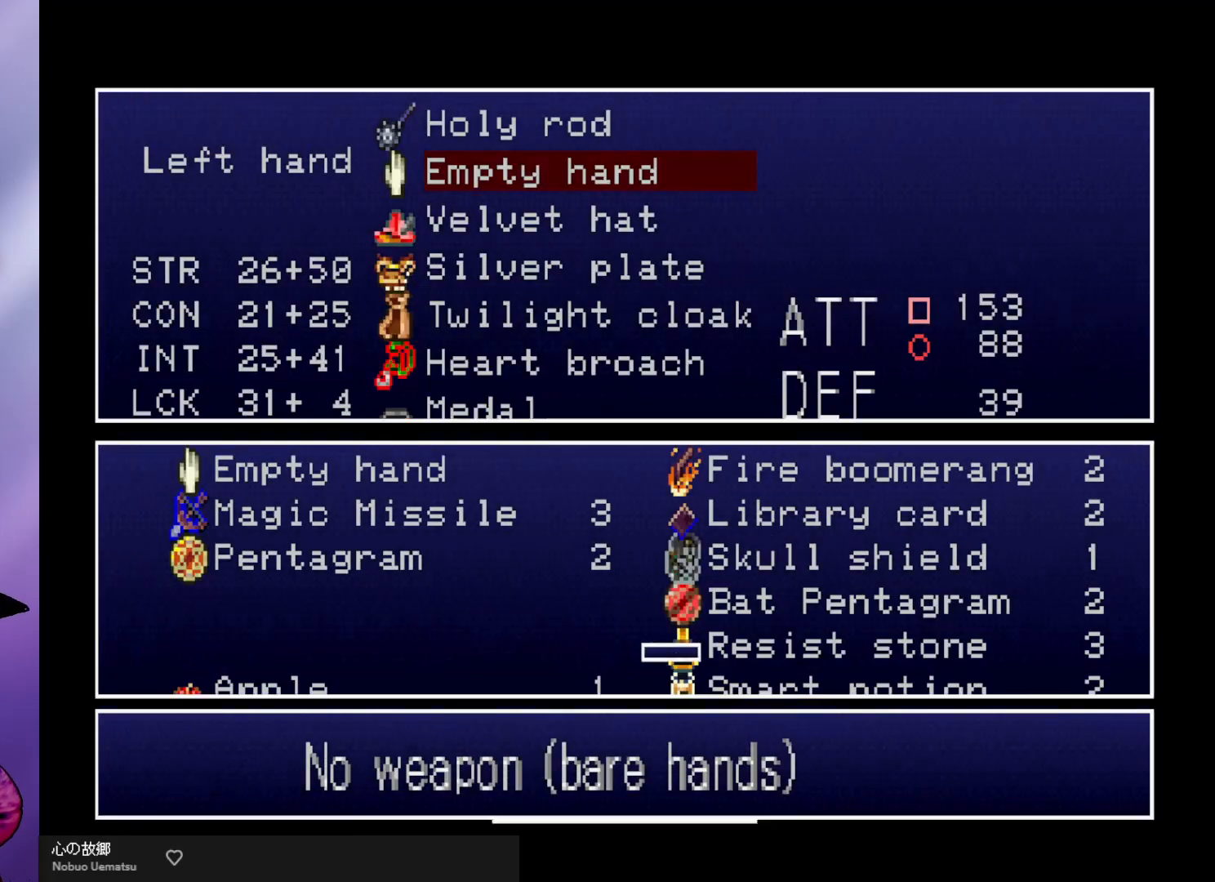
{"buttons": [], "left_stick": "center", "events": [[367, "A", "down"], [467, "A", "up"]]}
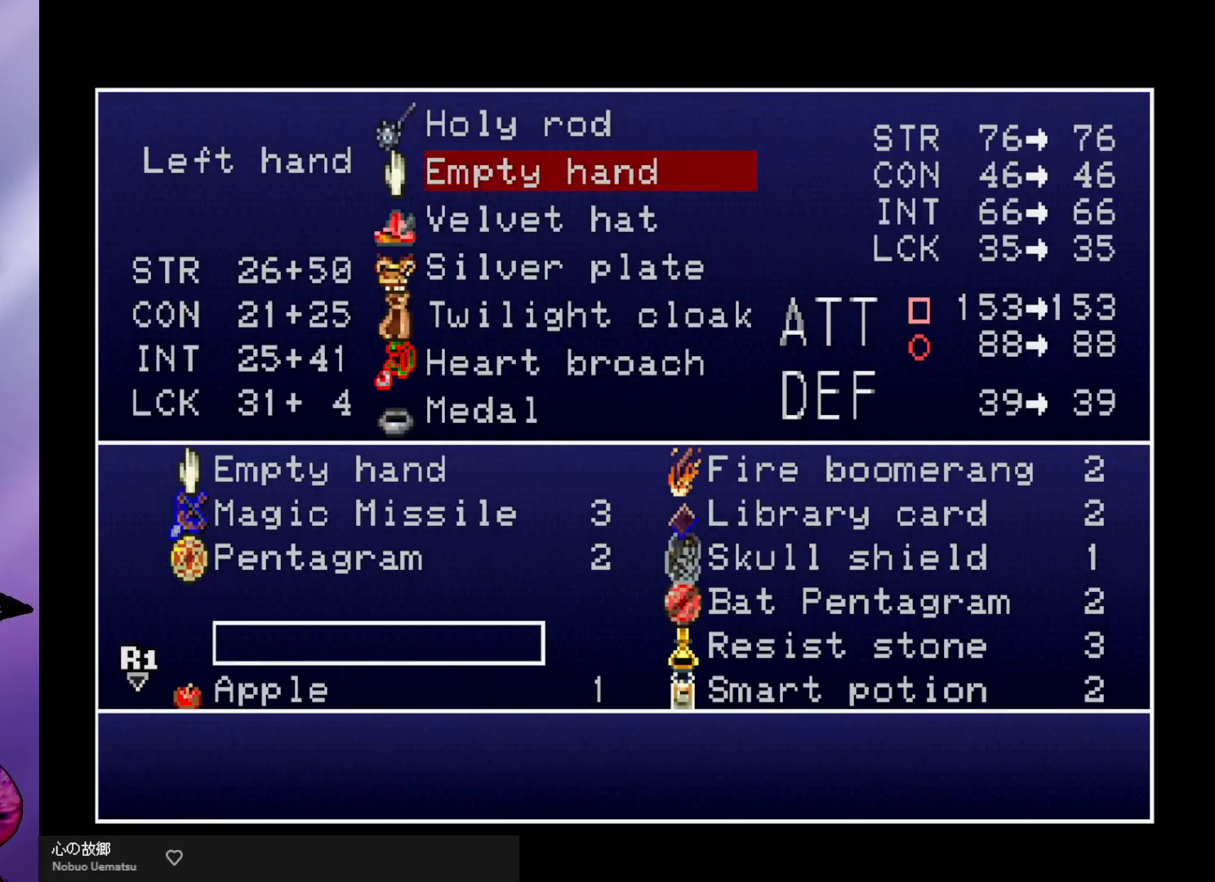
{"buttons": [], "left_stick": "center", "events": []}